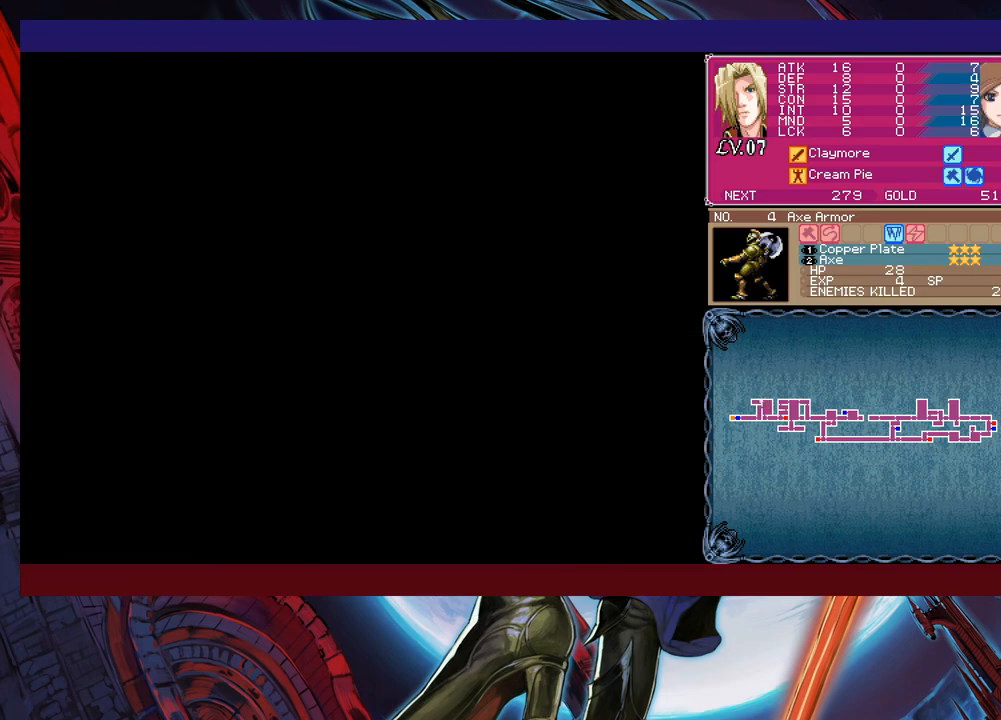
Gameplay with a controller (Xbox layout); each line is a JSON object with the inputs held at the frame after it. "events" lists button and stick changes between this image and that frame as [ms after this image, input, new state], when the widget could be followed in between. Not read: L2 R2.
{"buttons": [], "left_stick": "left", "right_stick": "center", "events": []}
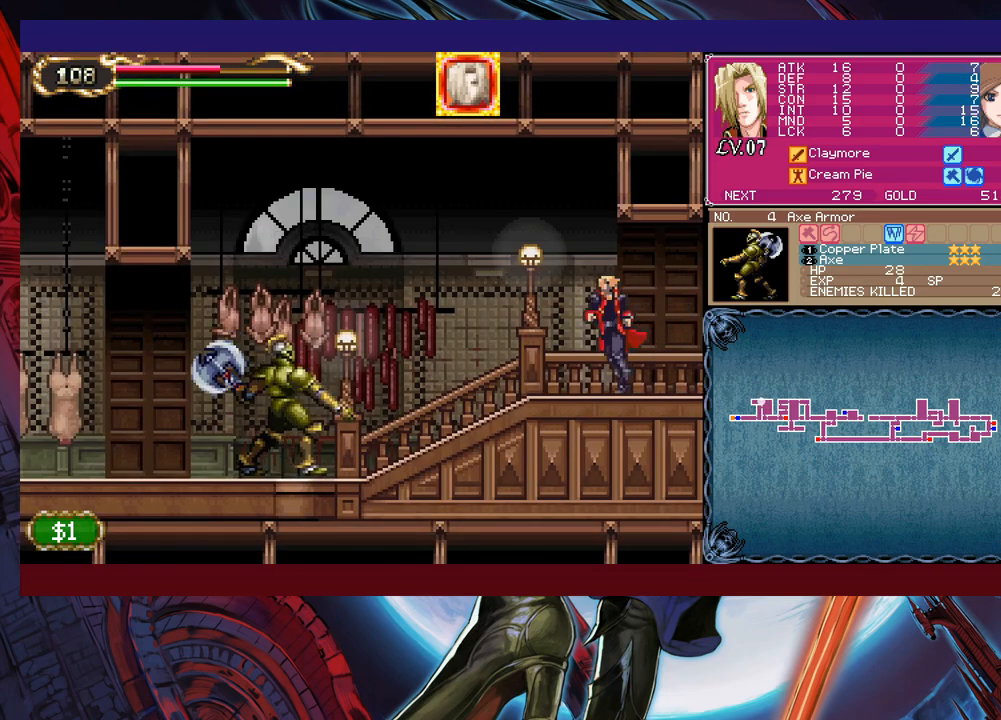
{"buttons": [], "left_stick": "center", "right_stick": "center", "events": [[150, "B", "down"], [183, "left_stick", "center"], [200, "B", "up"], [233, "X", "down"], [383, "X", "up"]]}
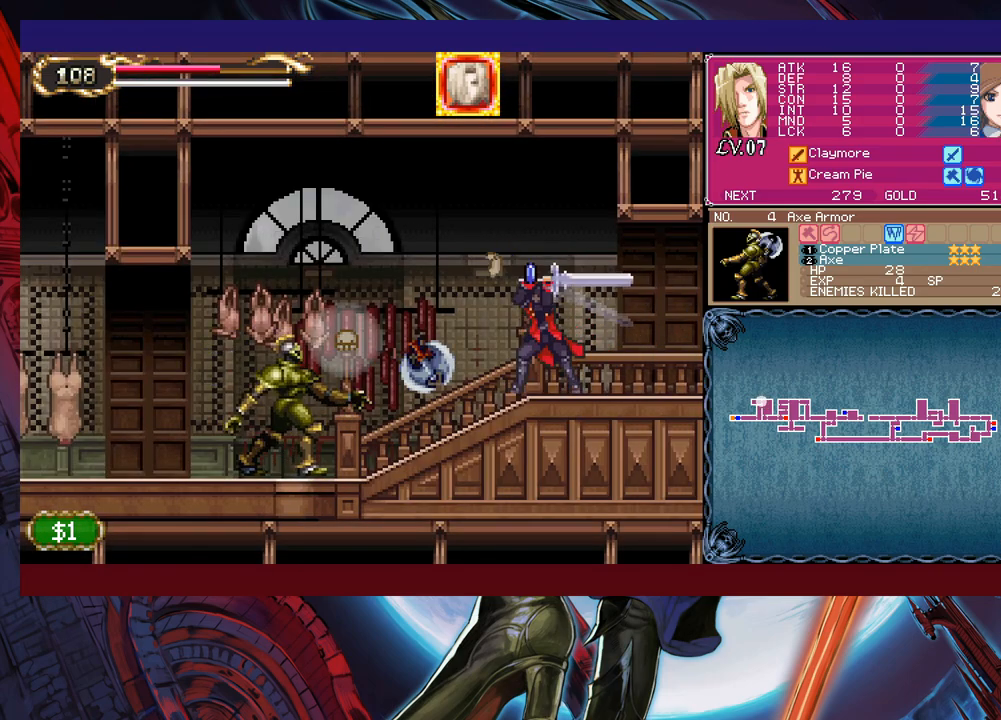
{"buttons": [], "left_stick": "left", "right_stick": "center", "events": [[83, "Y", "down"], [83, "left_stick", "down"], [133, "Y", "up"], [150, "B", "down"], [183, "left_stick", "left"], [383, "B", "up"]]}
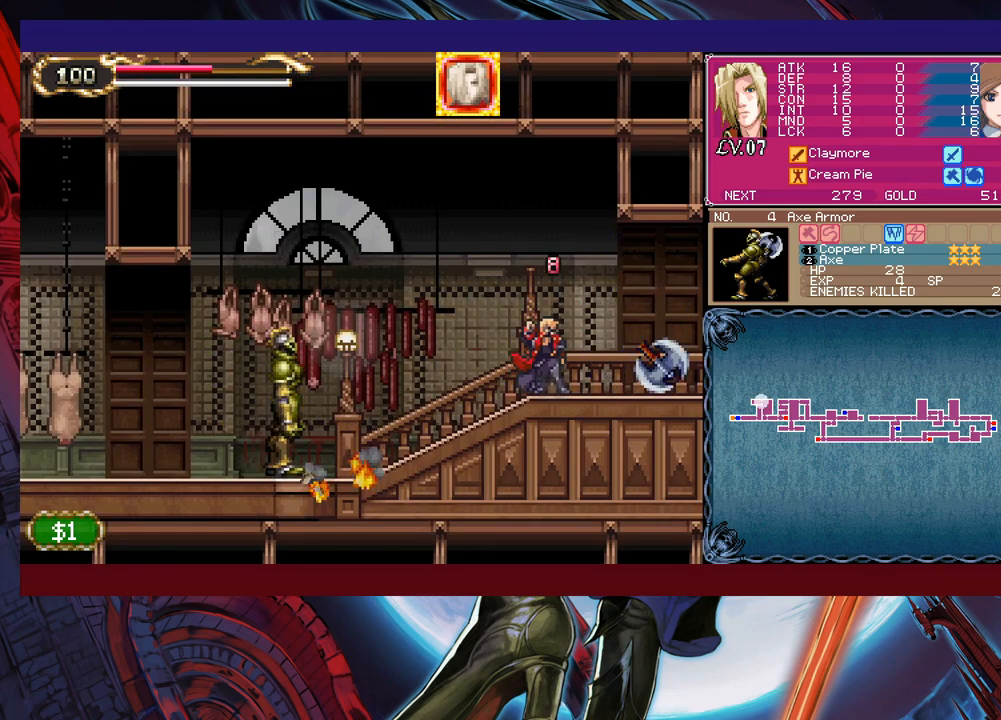
{"buttons": ["X"], "left_stick": "left", "right_stick": "center", "events": [[233, "B", "down"], [333, "B", "up"], [383, "X", "down"]]}
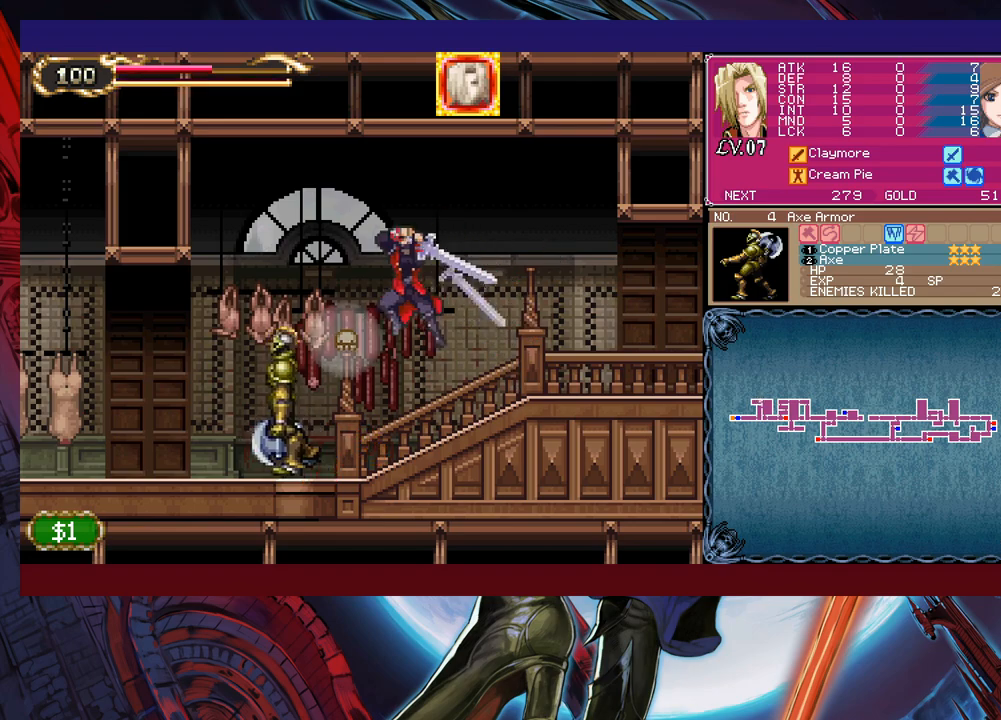
{"buttons": ["X"], "left_stick": "up", "right_stick": "center", "events": [[83, "X", "up"], [183, "left_stick", "center"], [233, "left_stick", "left"], [383, "Y", "down"], [383, "left_stick", "down"], [433, "Y", "up"], [433, "left_stick", "up"], [500, "X", "down"]]}
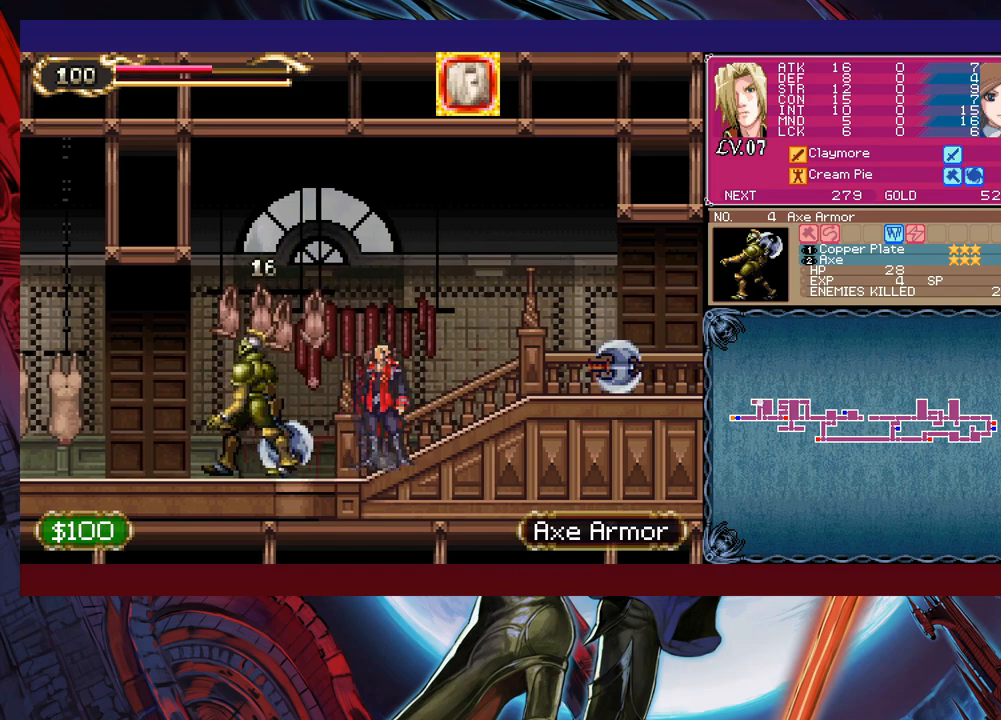
{"buttons": ["B"], "left_stick": "left", "right_stick": "center", "events": [[50, "X", "up"], [133, "Y", "down"], [133, "left_stick", "down-left"], [200, "Y", "up"], [233, "B", "down"], [283, "left_stick", "left"]]}
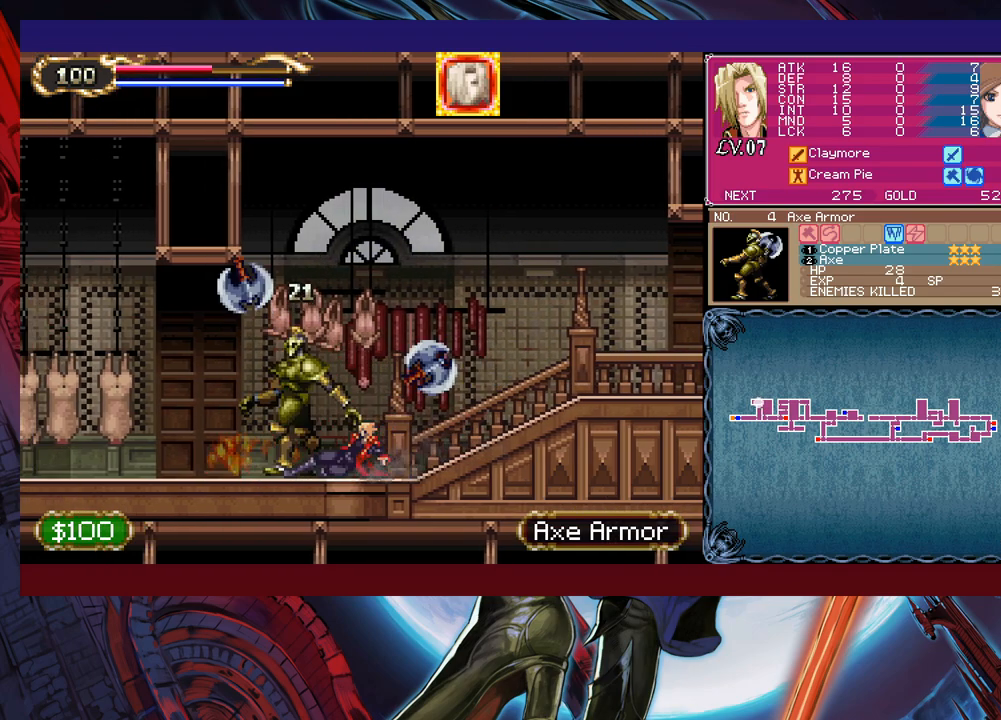
{"buttons": [], "left_stick": "down-left", "right_stick": "center", "events": [[33, "B", "up"], [183, "left_stick", "down-left"]]}
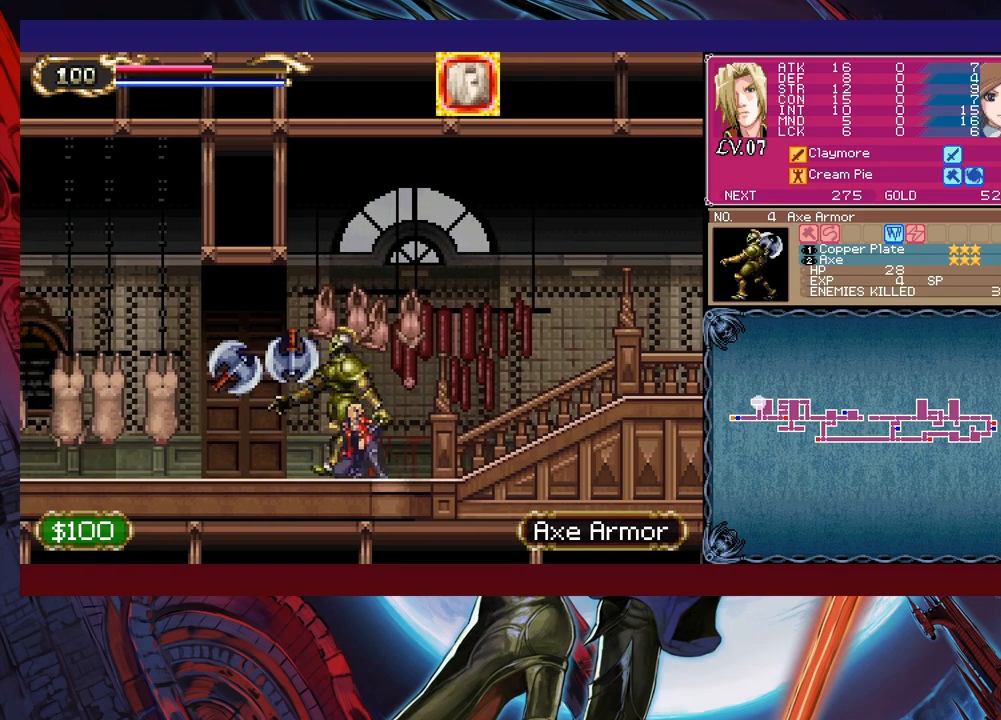
{"buttons": [], "left_stick": "center", "right_stick": "center", "events": [[50, "left_stick", "left"], [333, "START", "down"], [383, "left_stick", "center"], [433, "START", "up"]]}
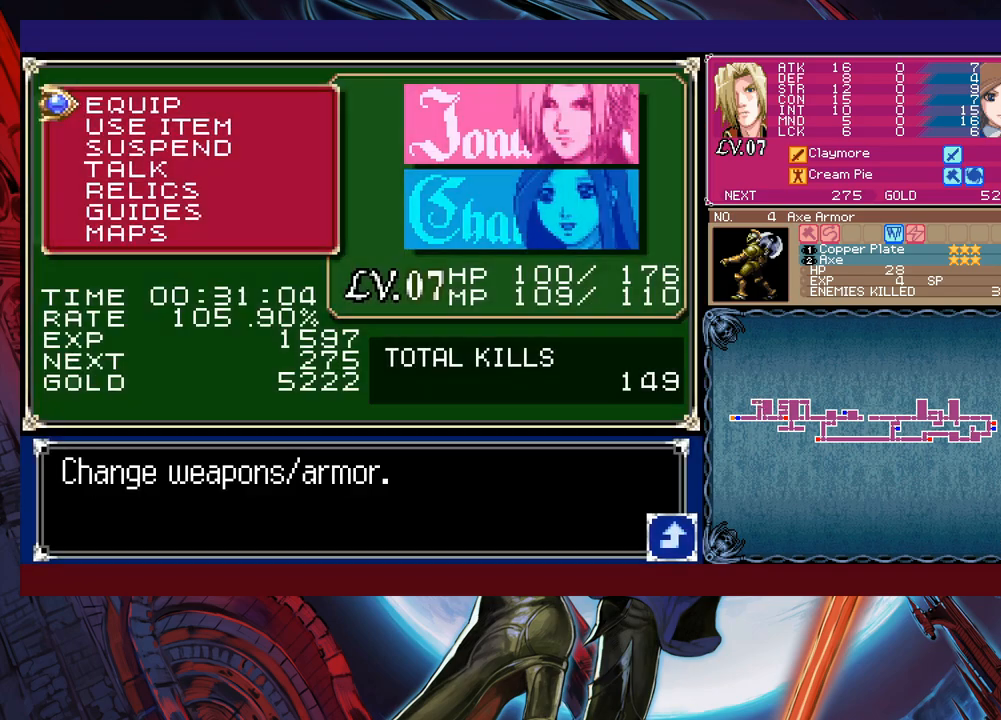
{"buttons": [], "left_stick": "center", "right_stick": "center", "events": [[50, "A", "down"], [133, "A", "up"], [183, "A", "down"], [233, "A", "up"], [300, "A", "down"], [383, "A", "up"]]}
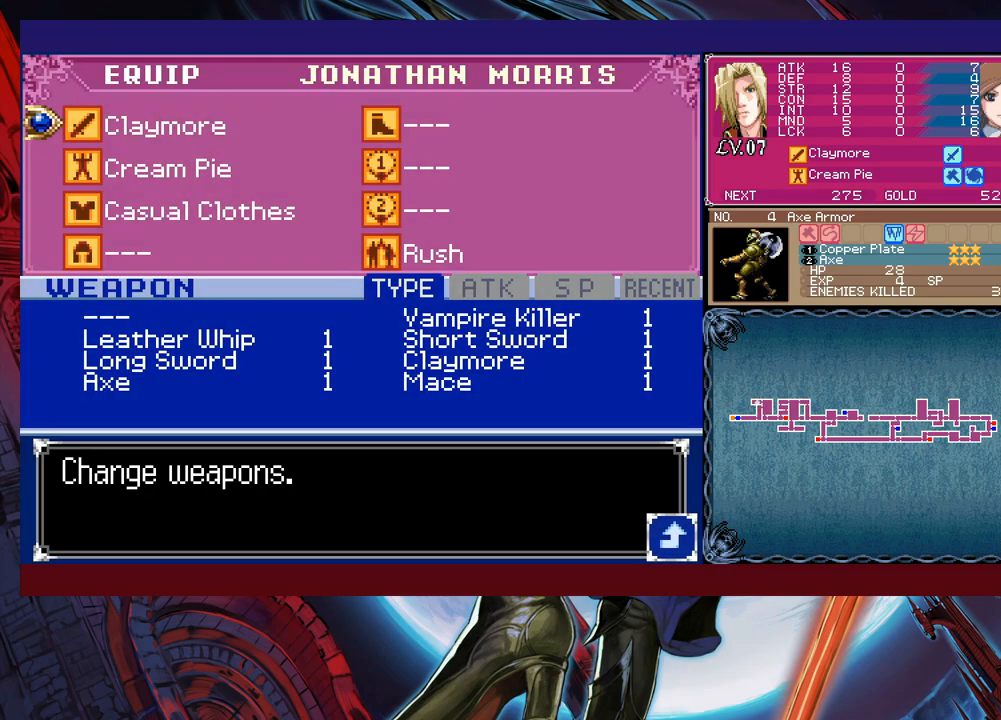
{"buttons": [], "left_stick": "up", "right_stick": "center", "events": [[100, "A", "down"], [200, "A", "up"], [500, "left_stick", "up"]]}
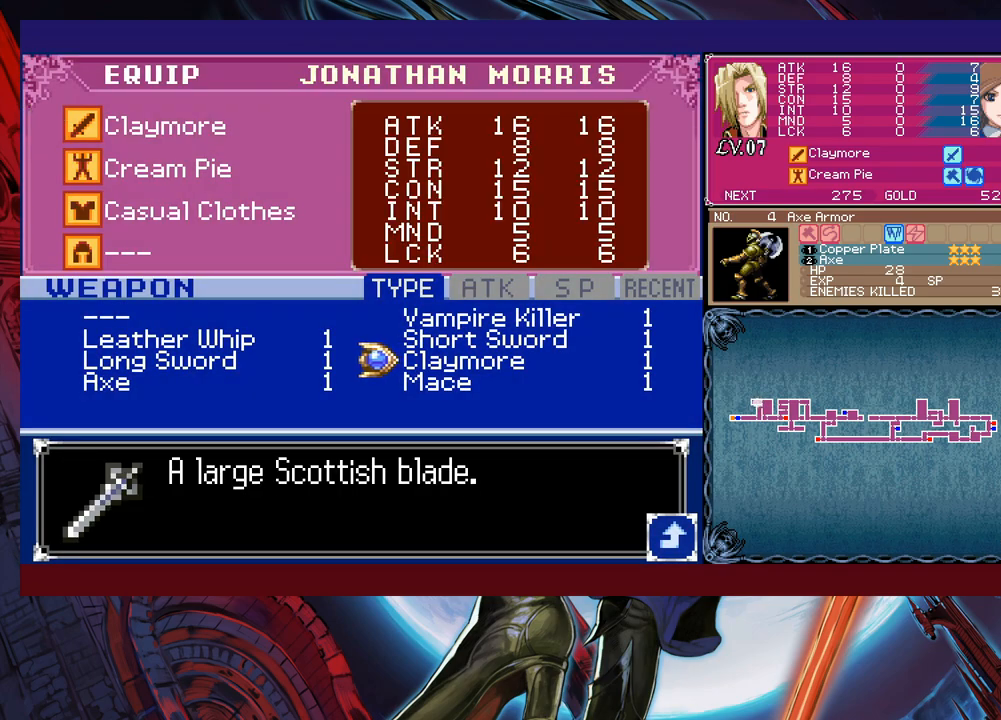
{"buttons": ["A"], "left_stick": "center", "right_stick": "center", "events": [[83, "left_stick", "left"], [233, "left_stick", "center"], [283, "left_stick", "up"], [383, "left_stick", "center"], [433, "A", "down"]]}
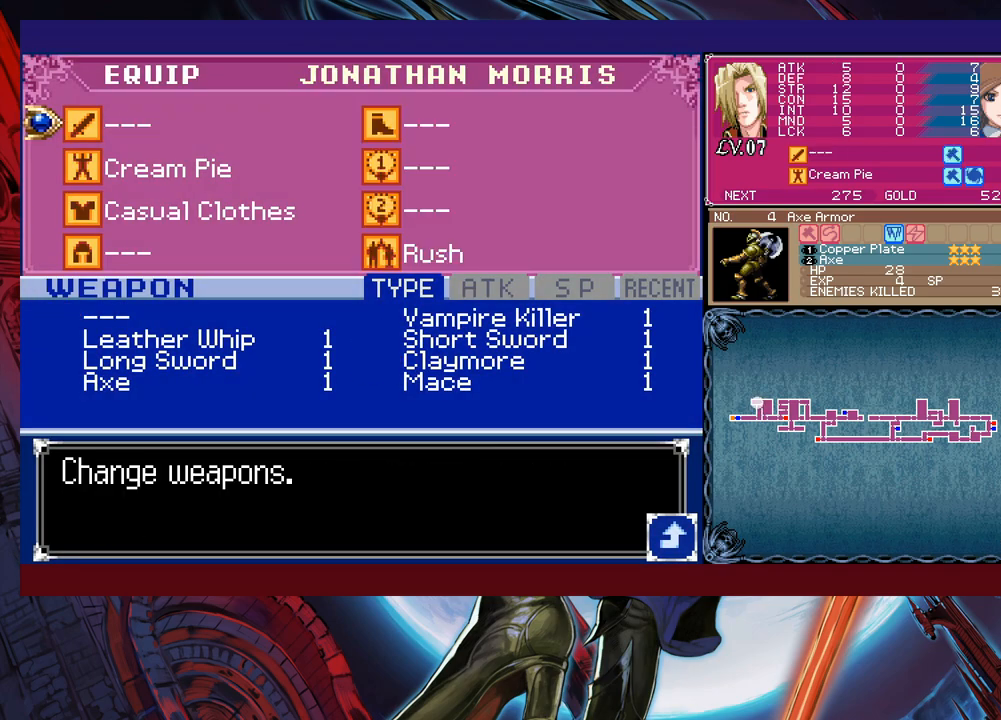
{"buttons": [], "left_stick": "center", "right_stick": "center", "events": [[33, "A", "up"], [50, "B", "down"], [183, "B", "up"], [233, "B", "down"], [333, "B", "up"], [383, "B", "down"], [450, "B", "up"]]}
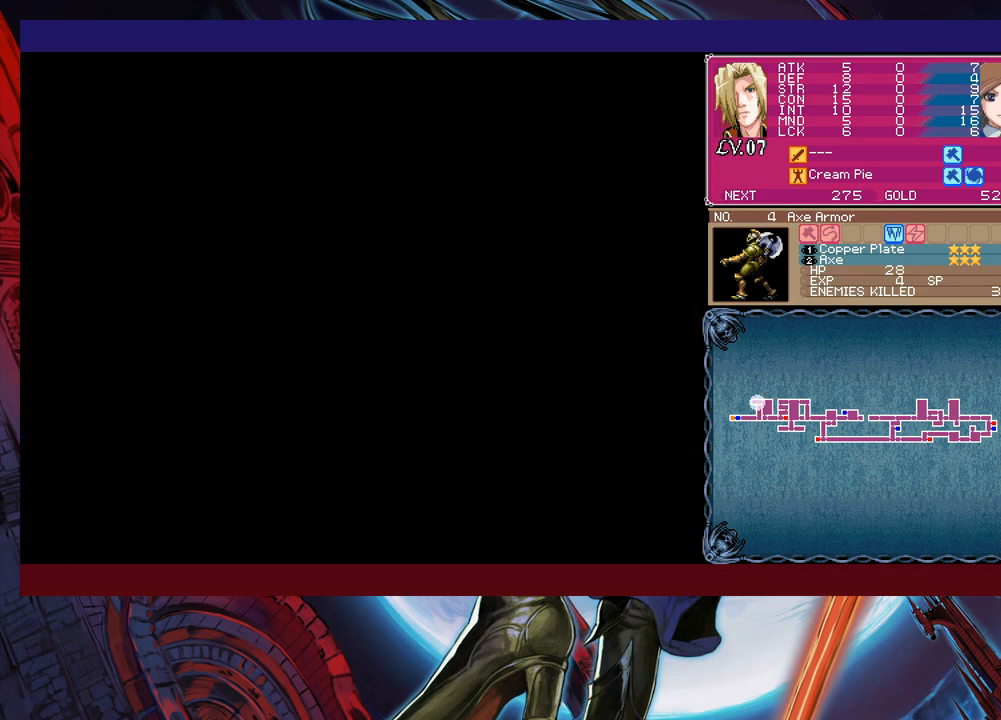
{"buttons": [], "left_stick": "center", "right_stick": "center", "events": [[233, "left_stick", "left"], [383, "left_stick", "center"]]}
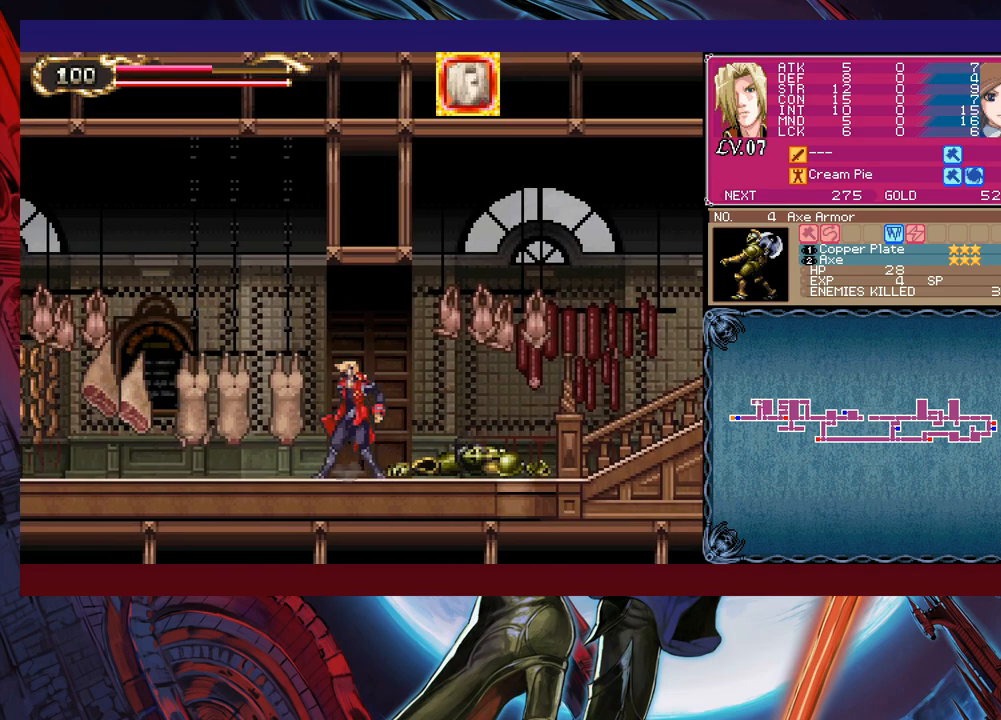
{"buttons": [], "left_stick": "center", "right_stick": "center", "events": [[50, "X", "down"], [150, "X", "up"]]}
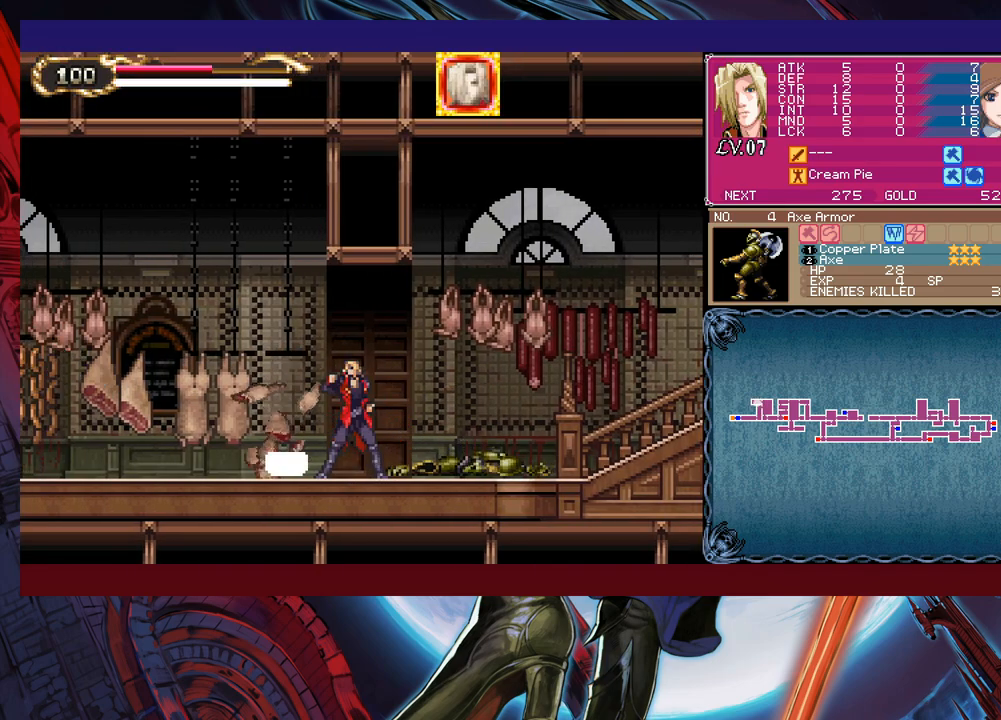
{"buttons": ["B"], "left_stick": "left", "right_stick": "center", "events": [[83, "left_stick", "left"], [133, "B", "down"]]}
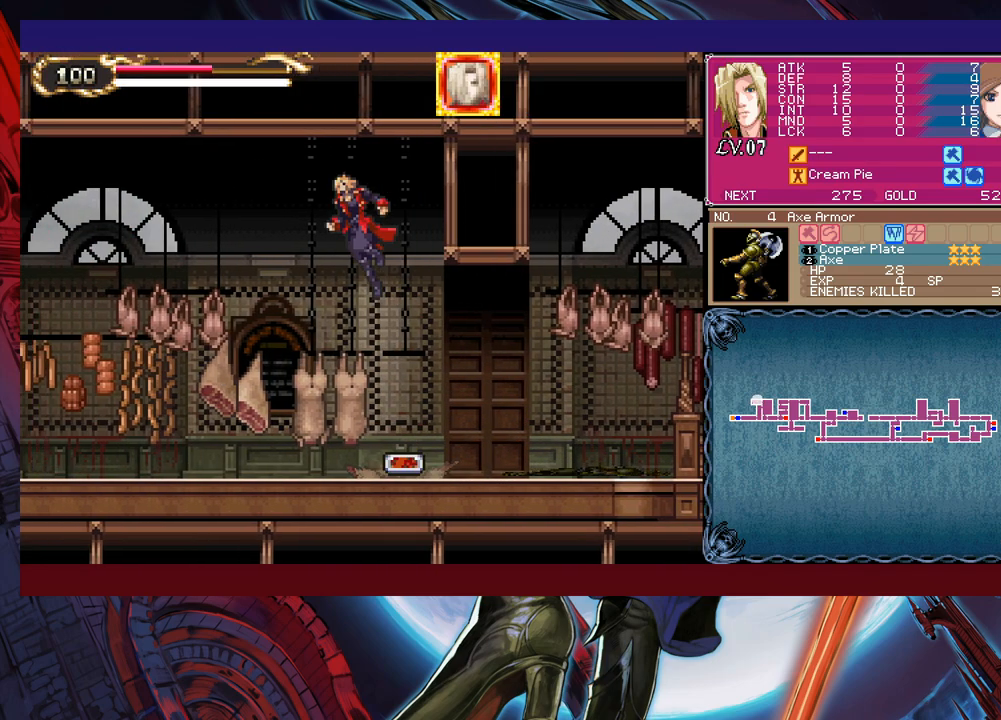
{"buttons": [], "left_stick": "right", "right_stick": "center", "events": [[83, "B", "up"], [450, "left_stick", "right"]]}
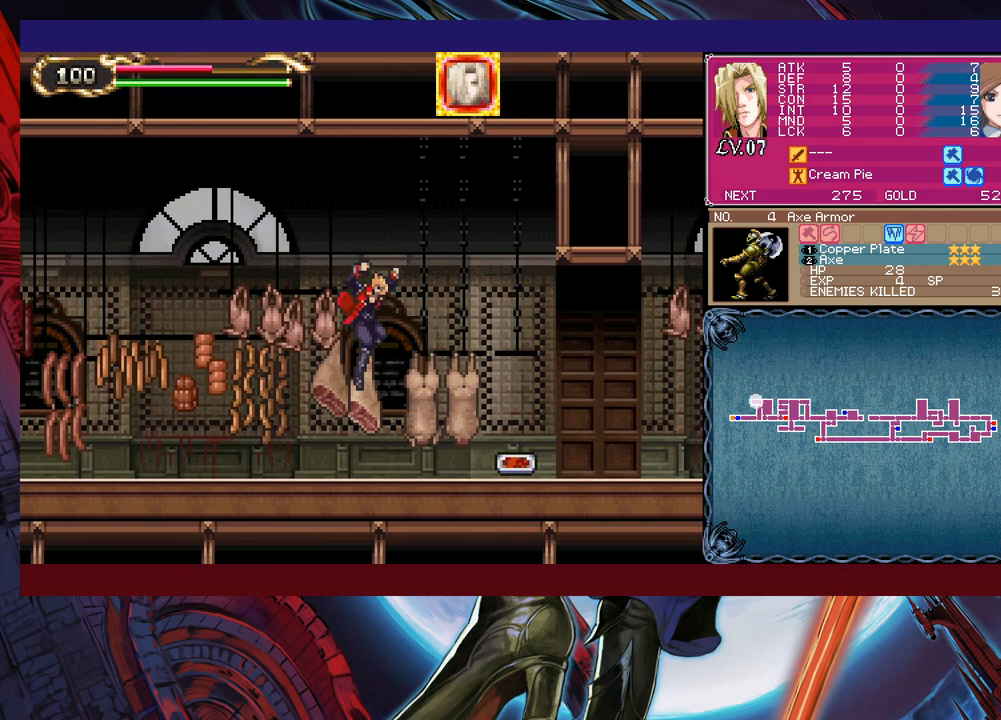
{"buttons": [], "left_stick": "center", "right_stick": "center", "events": [[33, "X", "down"], [50, "left_stick", "left"], [133, "X", "up"], [383, "left_stick", "center"]]}
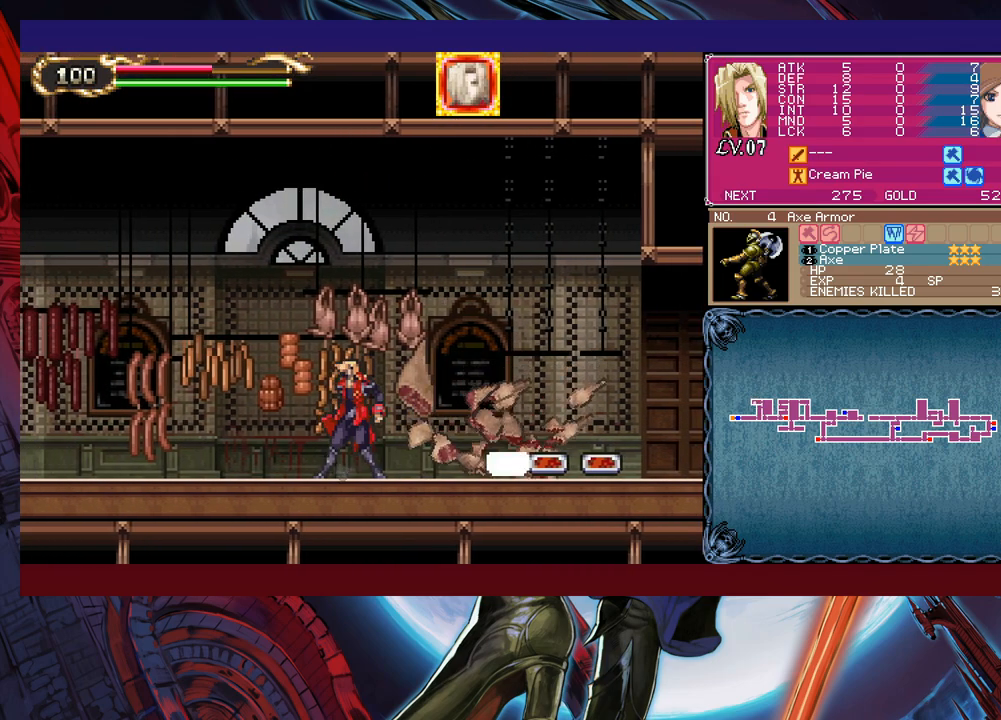
{"buttons": [], "left_stick": "right", "right_stick": "center", "events": [[33, "left_stick", "right"]]}
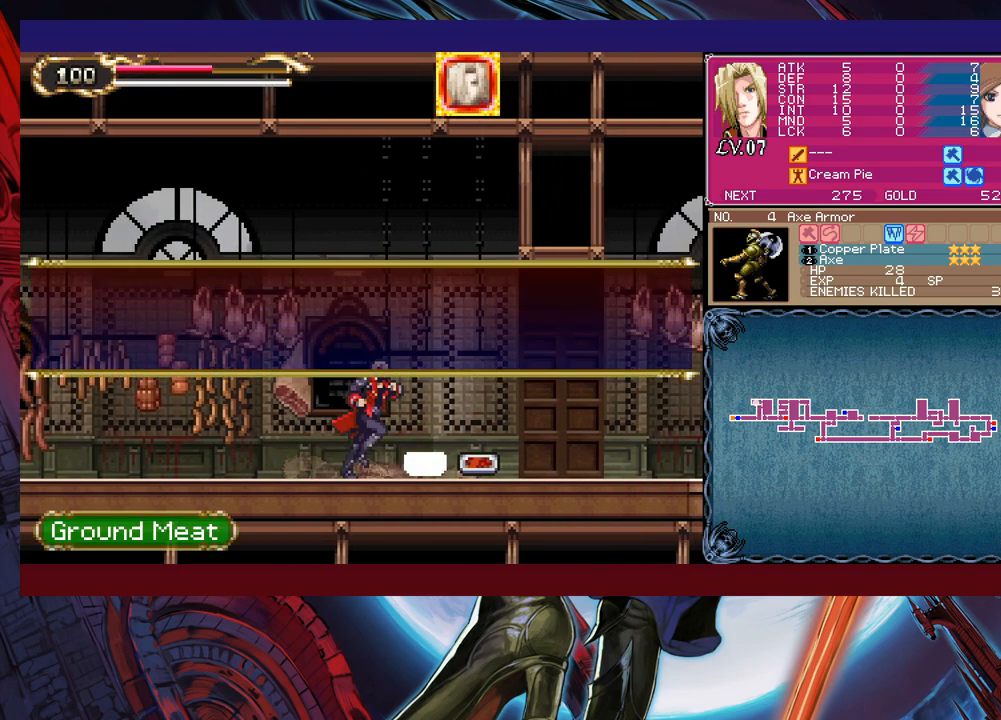
{"buttons": [], "left_stick": "center", "right_stick": "center", "events": [[183, "left_stick", "center"]]}
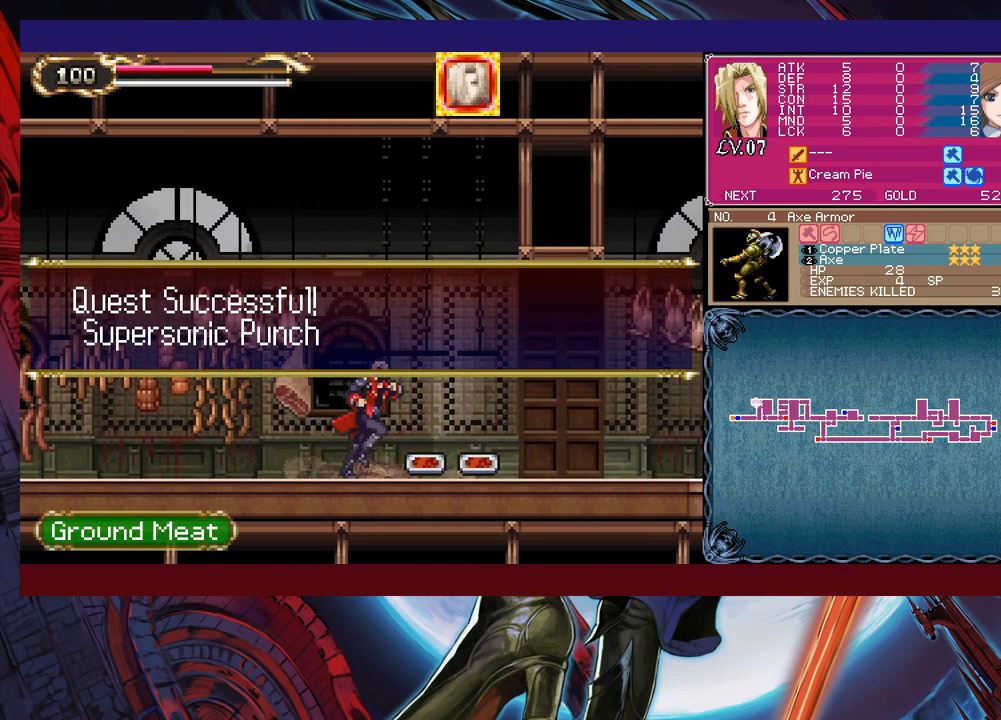
{"buttons": [], "left_stick": "center", "right_stick": "center", "events": []}
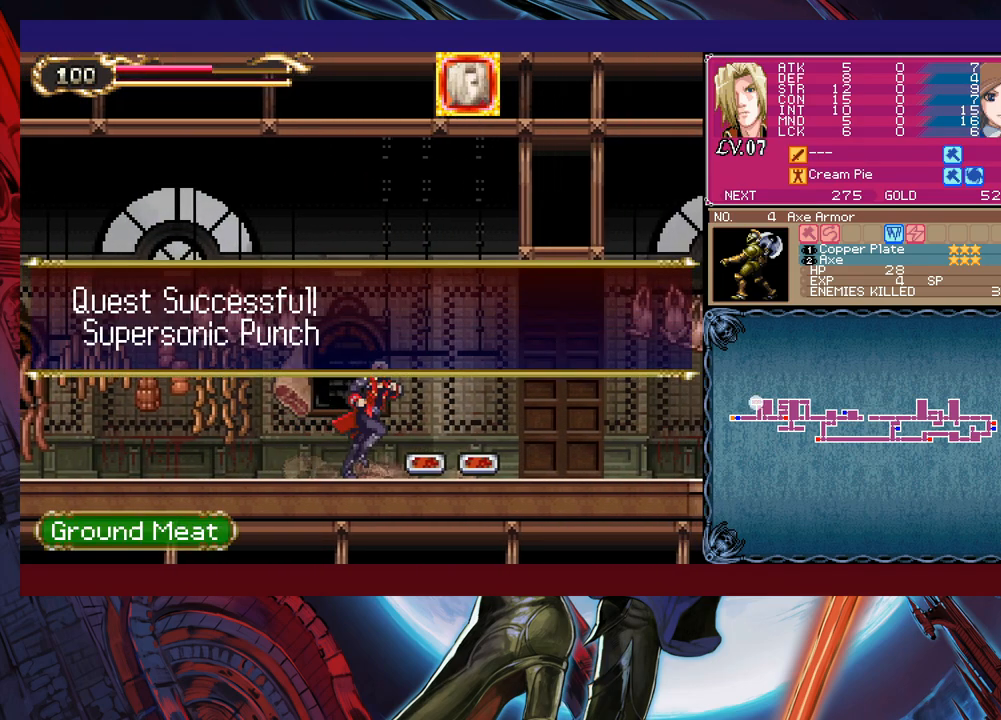
{"buttons": [], "left_stick": "left", "right_stick": "center", "events": [[50, "left_stick", "right"], [83, "A", "down"], [200, "A", "up"], [500, "left_stick", "left"]]}
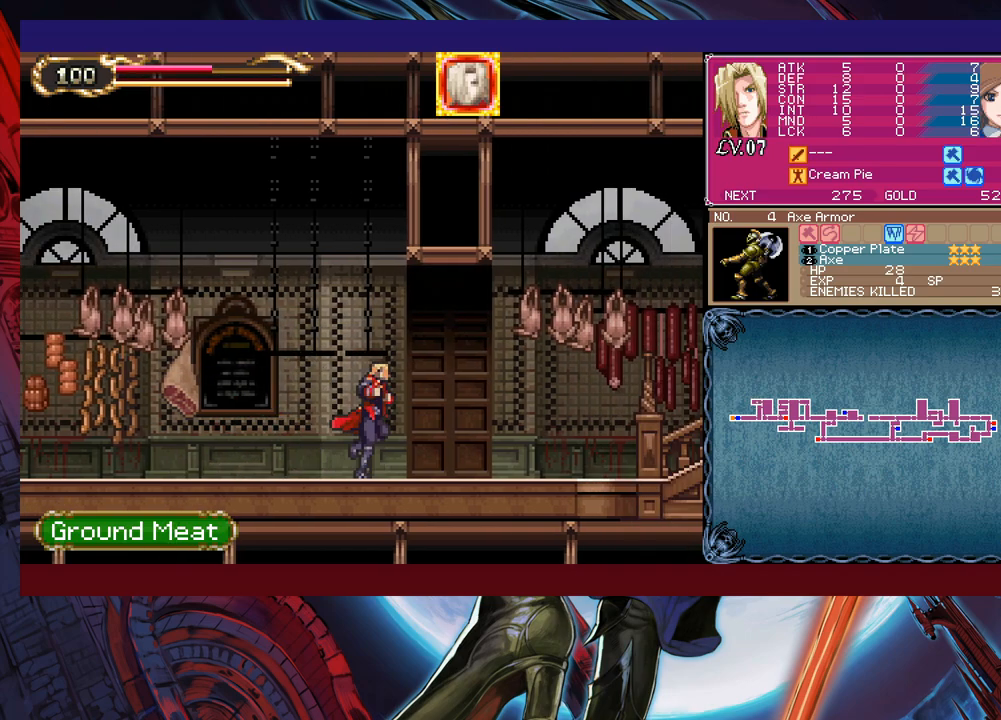
{"buttons": [], "left_stick": "right", "right_stick": "center", "events": [[83, "B", "down"], [150, "B", "up"], [283, "X", "down"], [433, "X", "up"], [500, "left_stick", "right"]]}
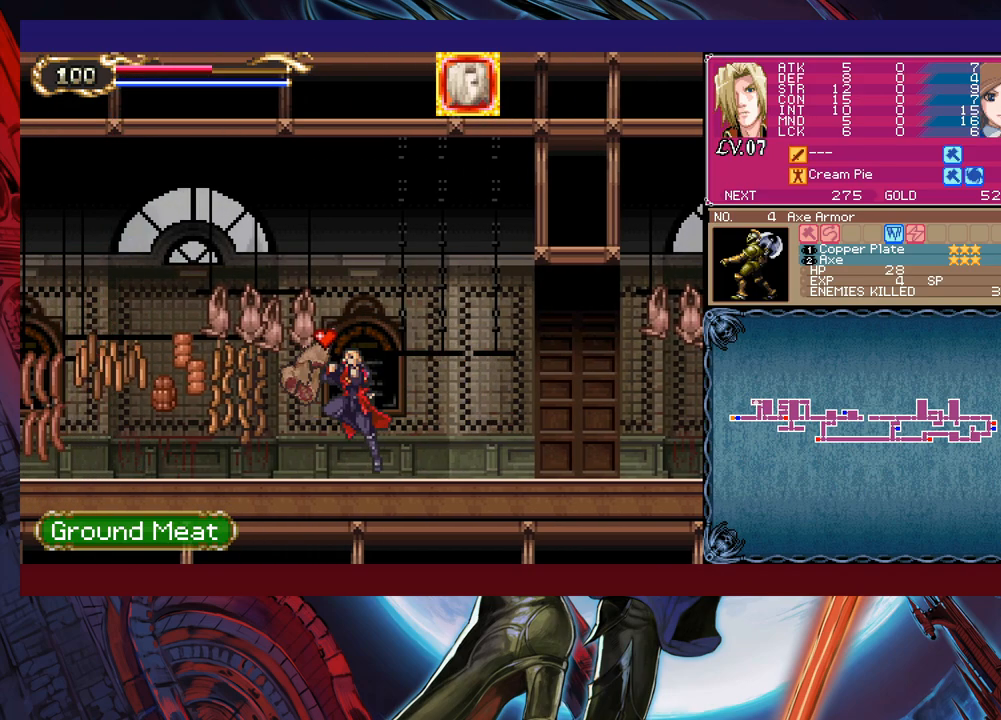
{"buttons": [], "left_stick": "left", "right_stick": "center", "events": [[383, "left_stick", "left"]]}
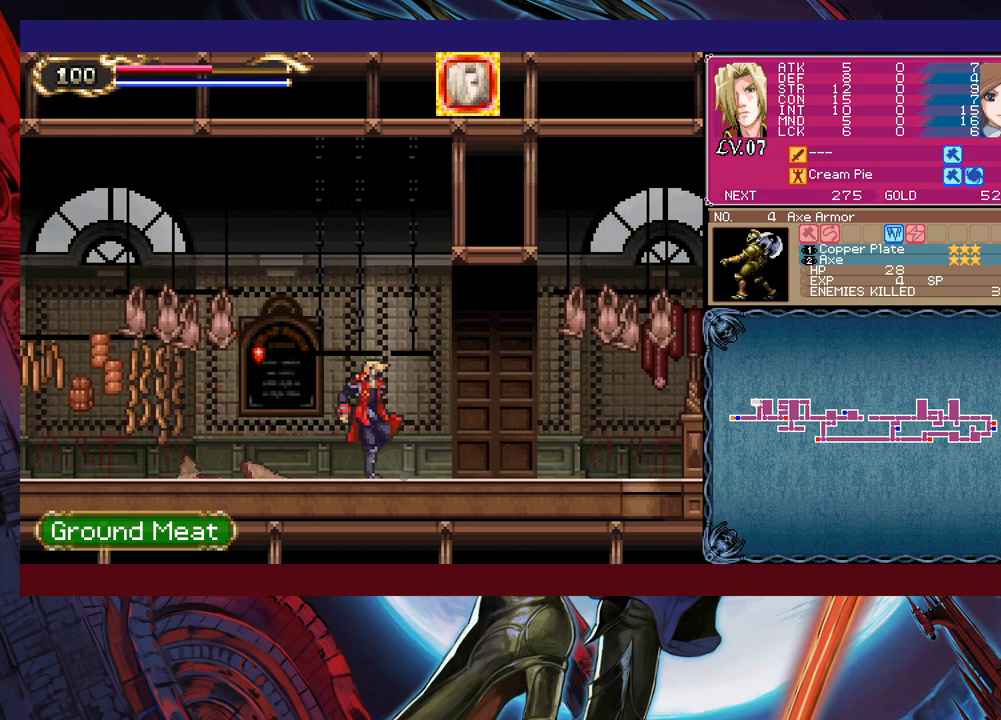
{"buttons": [], "left_stick": "right", "right_stick": "center", "events": [[233, "B", "down"], [283, "B", "up"], [300, "X", "down"], [483, "X", "up"], [483, "left_stick", "right"]]}
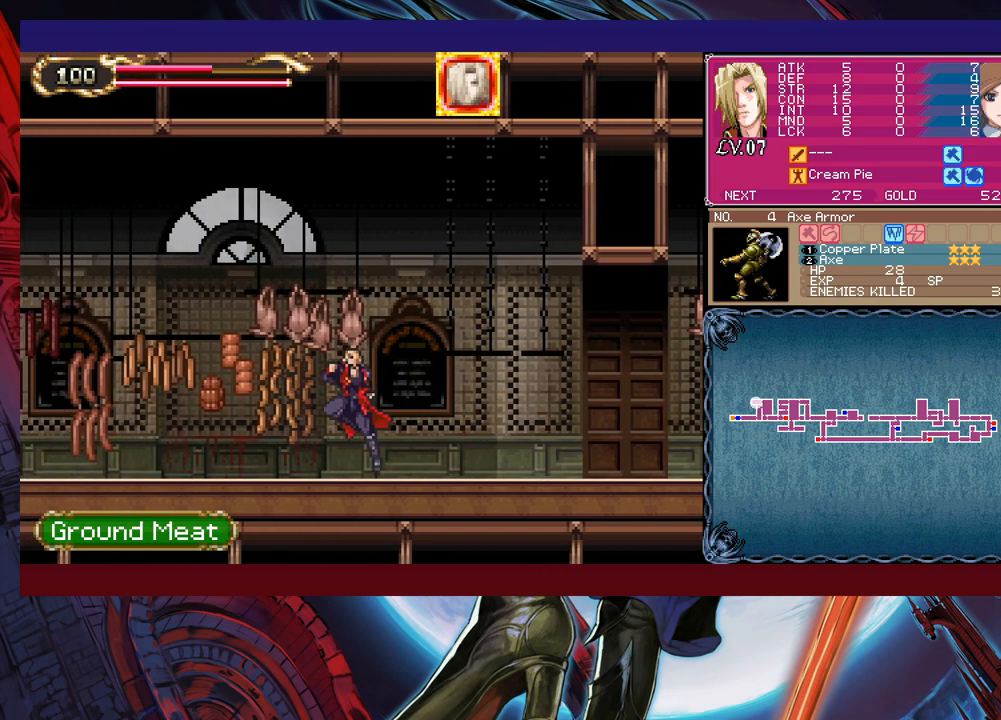
{"buttons": [], "left_stick": "right", "right_stick": "center", "events": []}
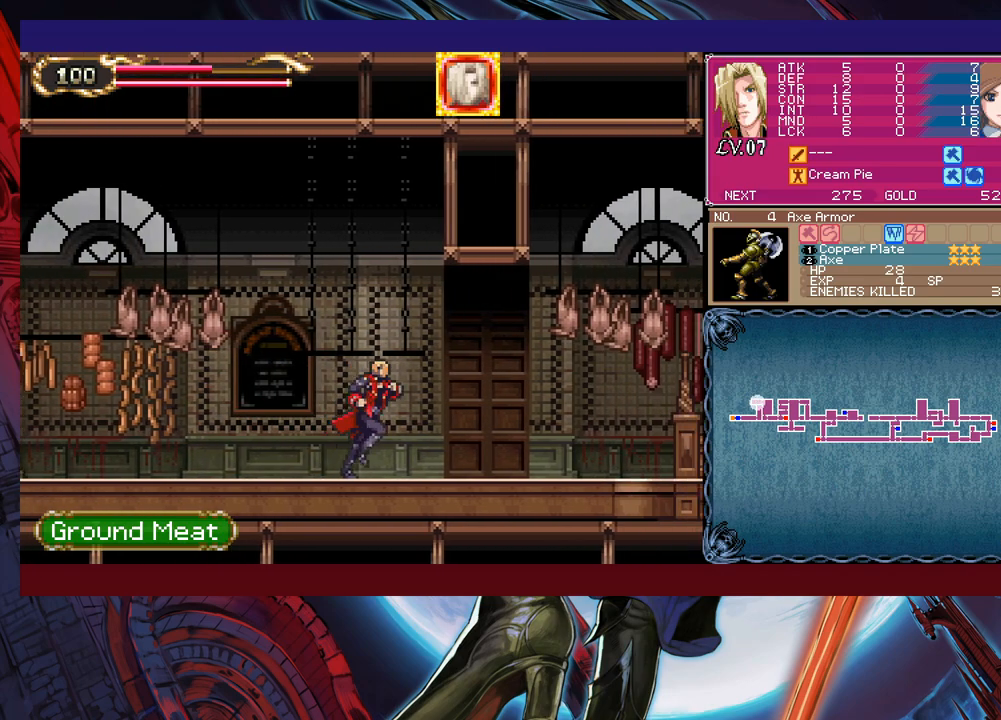
{"buttons": [], "left_stick": "right", "right_stick": "center", "events": [[383, "B", "down"], [483, "B", "up"]]}
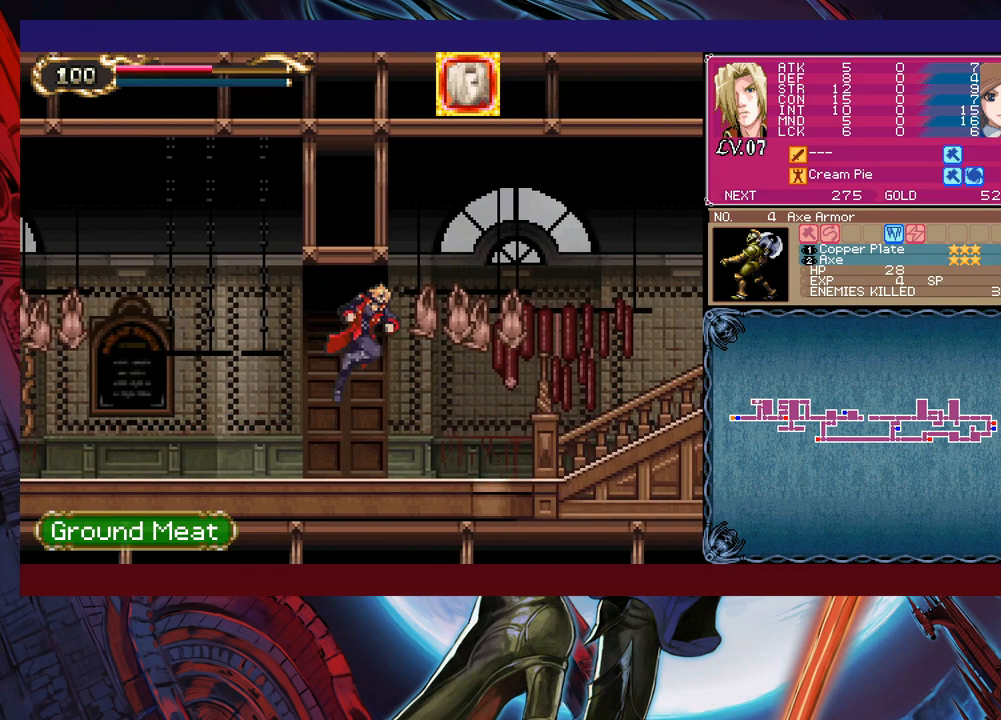
{"buttons": [], "left_stick": "right", "right_stick": "center", "events": [[33, "X", "down"], [150, "X", "up"], [383, "B", "down"], [450, "B", "up"]]}
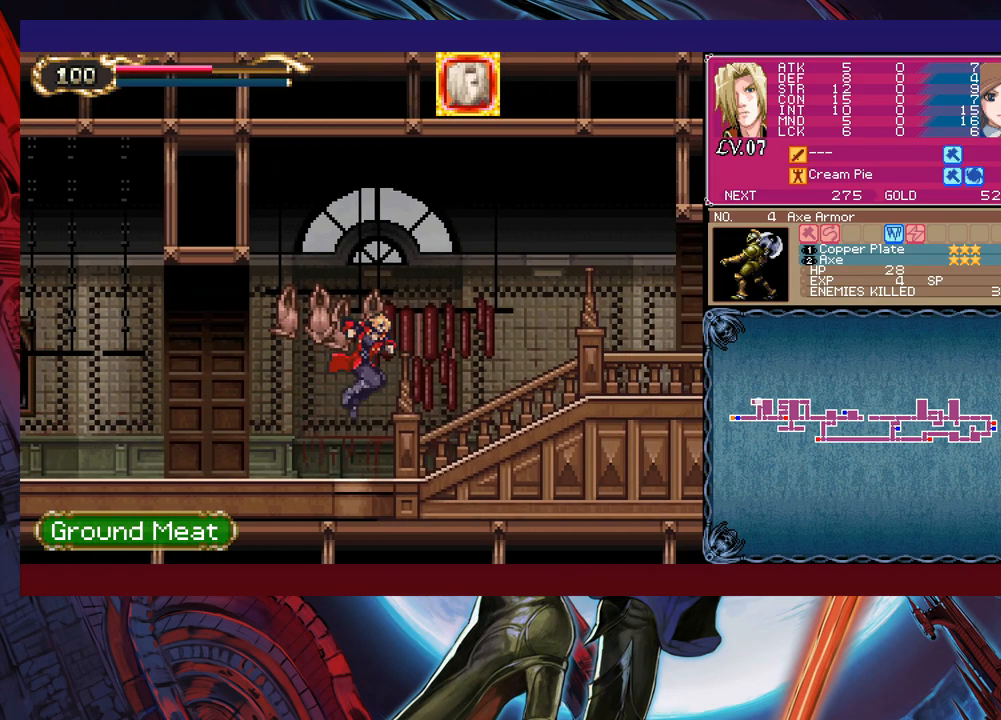
{"buttons": [], "left_stick": "center", "right_stick": "center", "events": [[100, "START", "down"], [183, "left_stick", "center"], [233, "START", "up"], [333, "A", "down"], [383, "A", "up"], [450, "A", "down"], [500, "A", "up"]]}
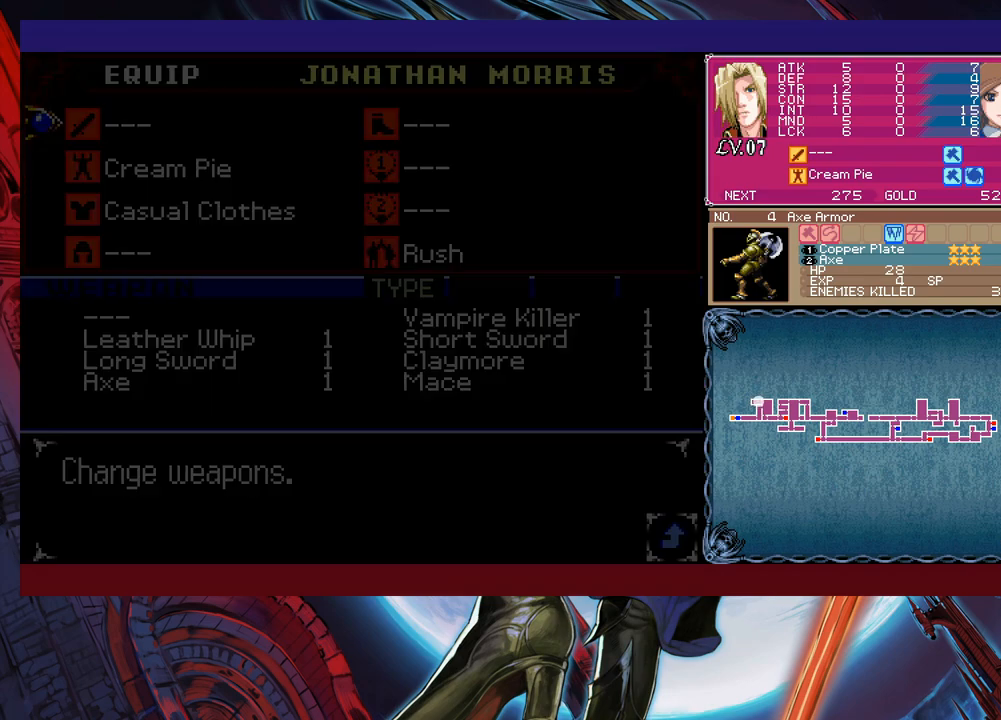
{"buttons": [], "left_stick": "center", "right_stick": "center", "events": [[50, "A", "down"], [133, "A", "up"], [250, "A", "down"], [400, "A", "up"]]}
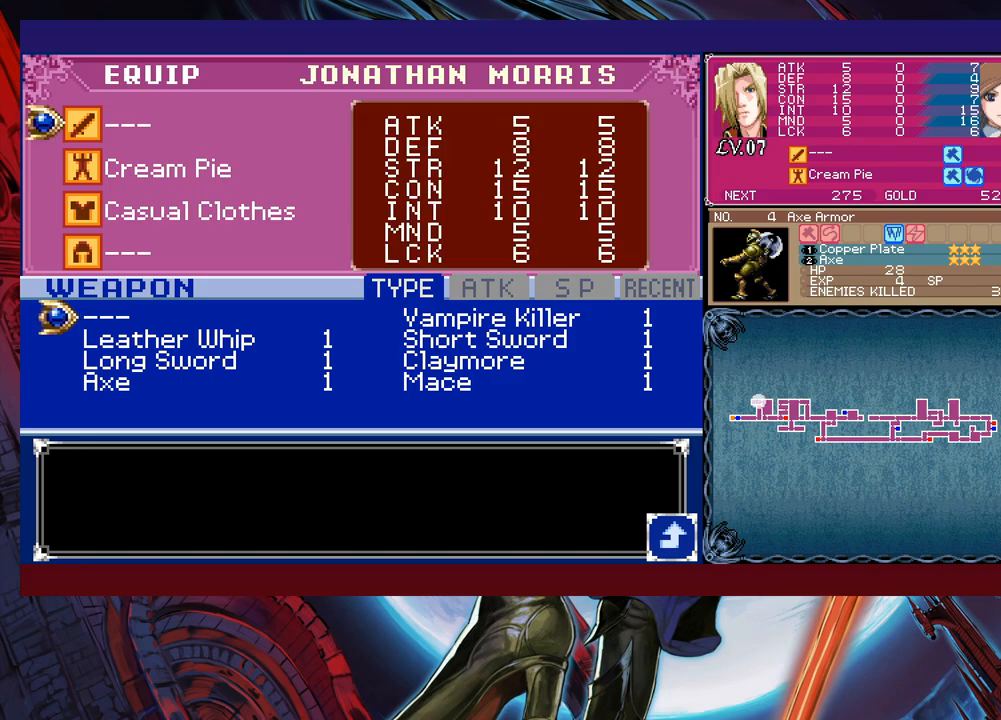
{"buttons": [], "left_stick": "center", "right_stick": "center", "events": [[150, "left_stick", "down"], [233, "left_stick", "center"], [300, "left_stick", "down"], [433, "left_stick", "center"]]}